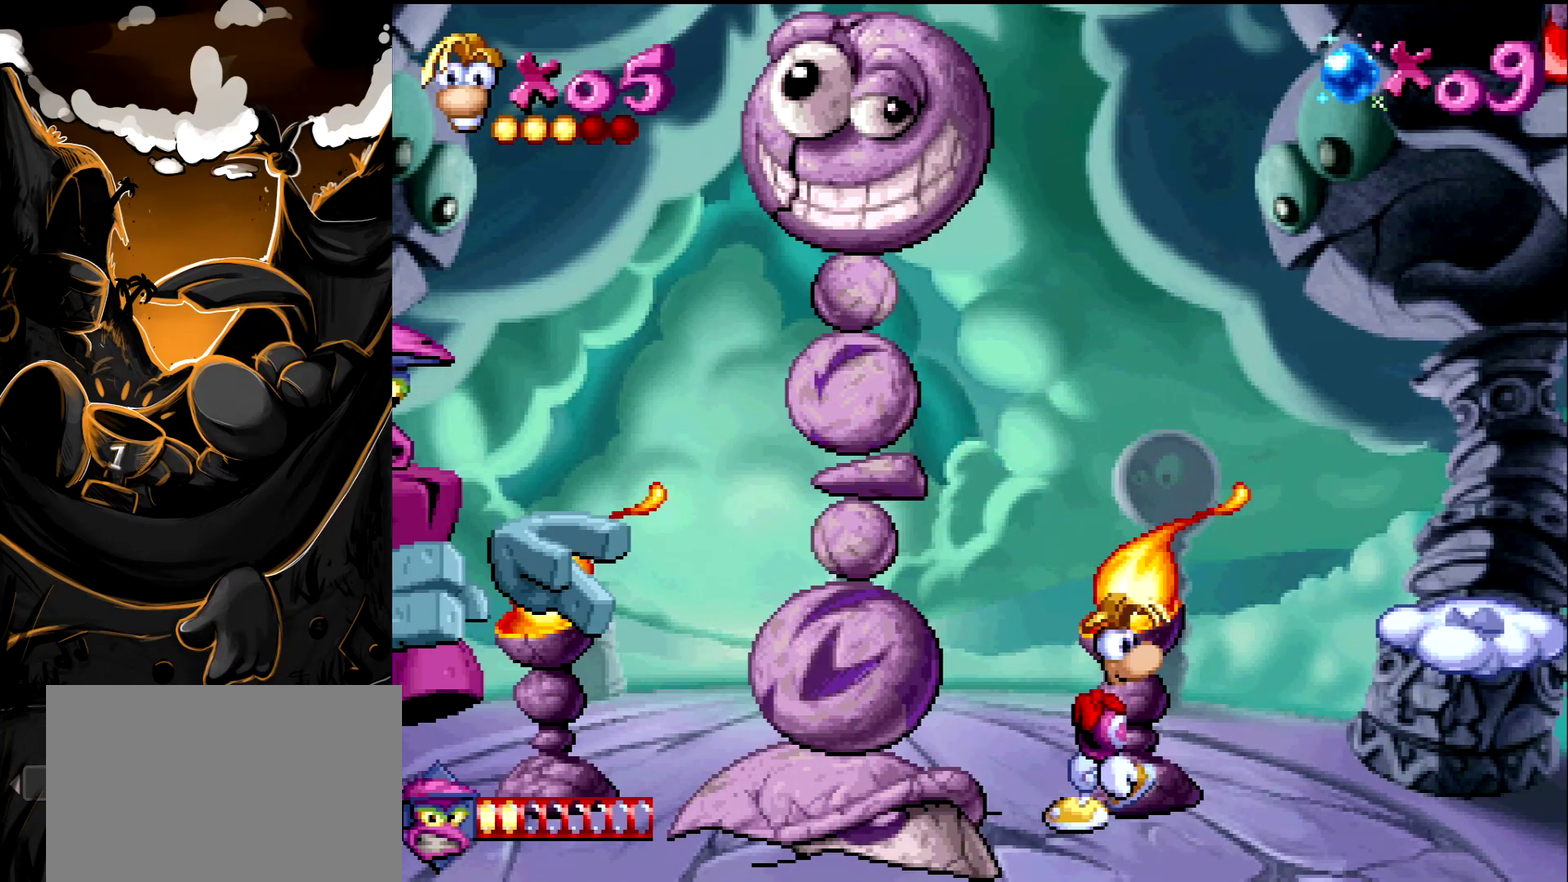
Gameplay with a controller (PlayStation layout); each line is a JSON object with the inputs held at the frame after it. "events" lists button and stick changes between this image and that frame as [ms after this image, input, new state], when the widget could be followed in between. Not read: L3 R3.
{"buttons": ["DPAD_RIGHT"], "events": [[33, "START", "up"]]}
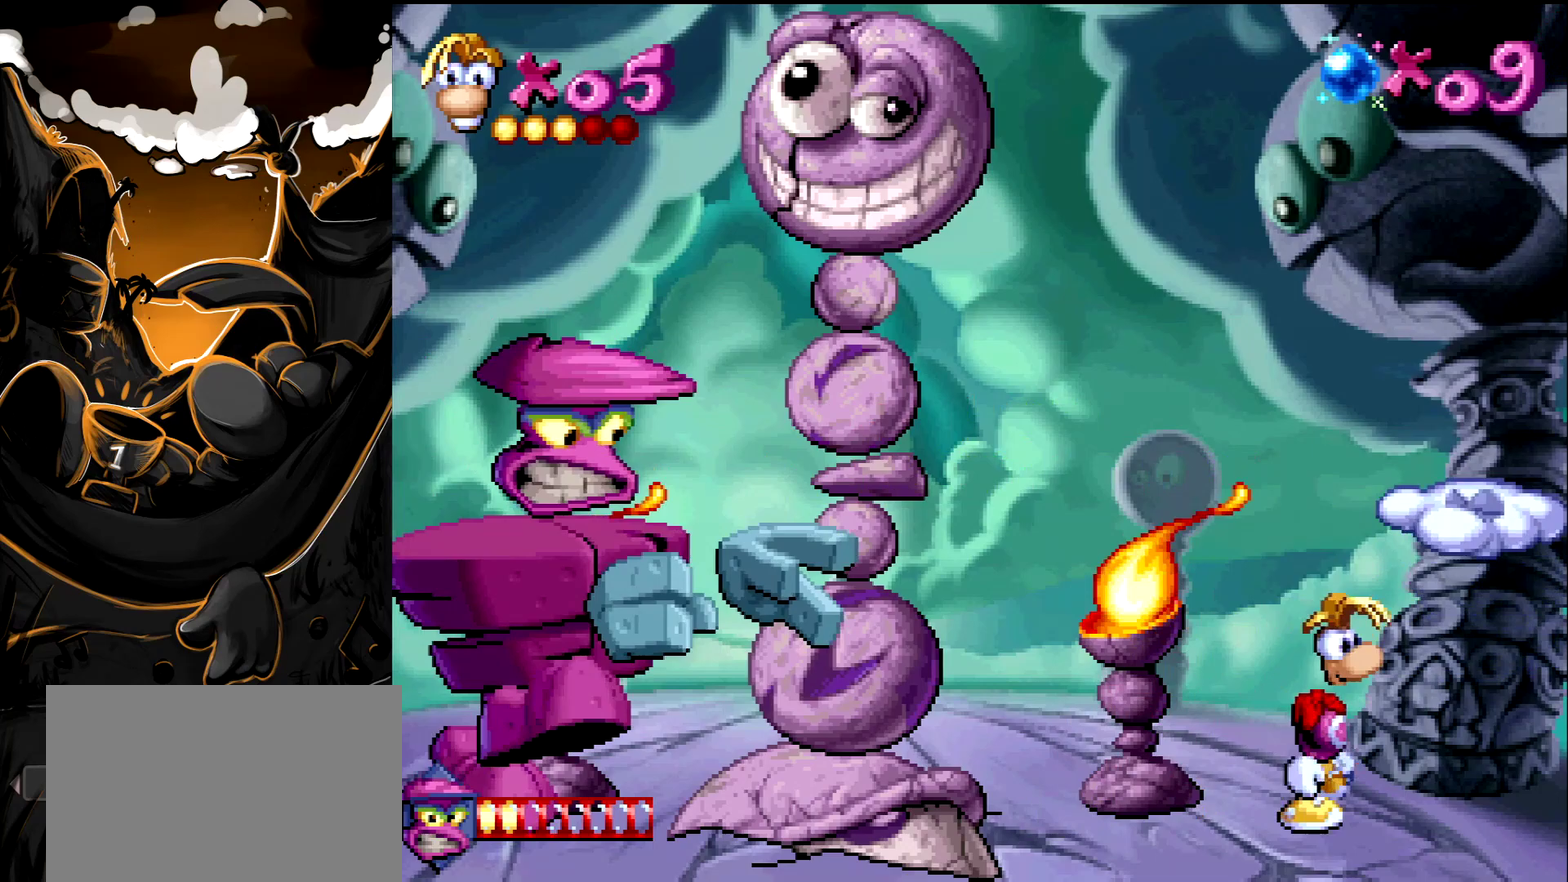
{"buttons": [], "events": [[483, "DPAD_RIGHT", "up"]]}
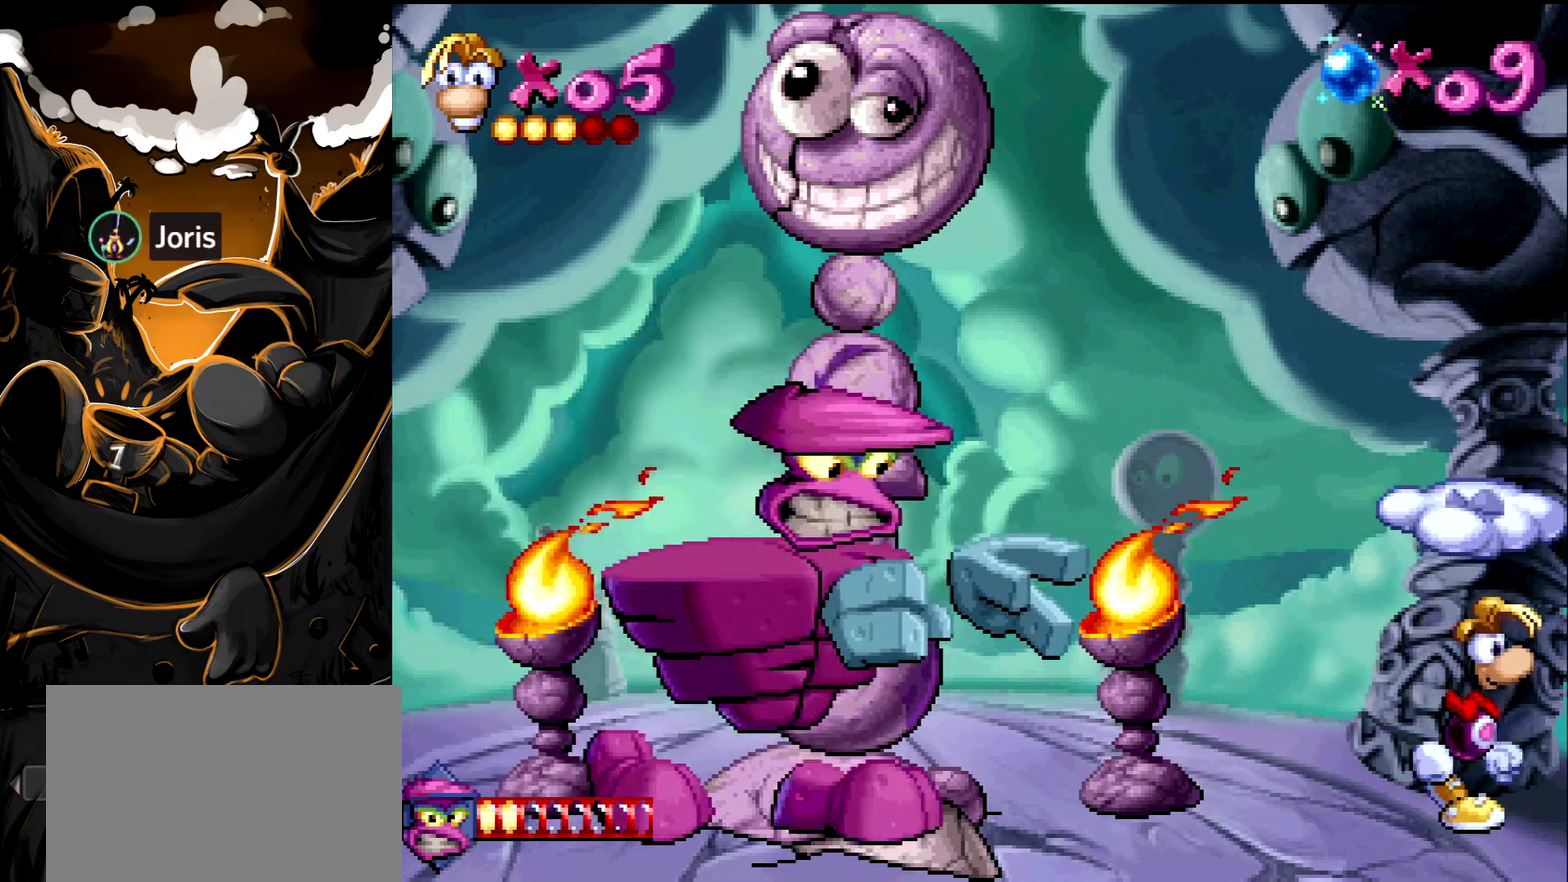
{"buttons": [], "events": [[33, "CROSS", "down"], [283, "CROSS", "up"]]}
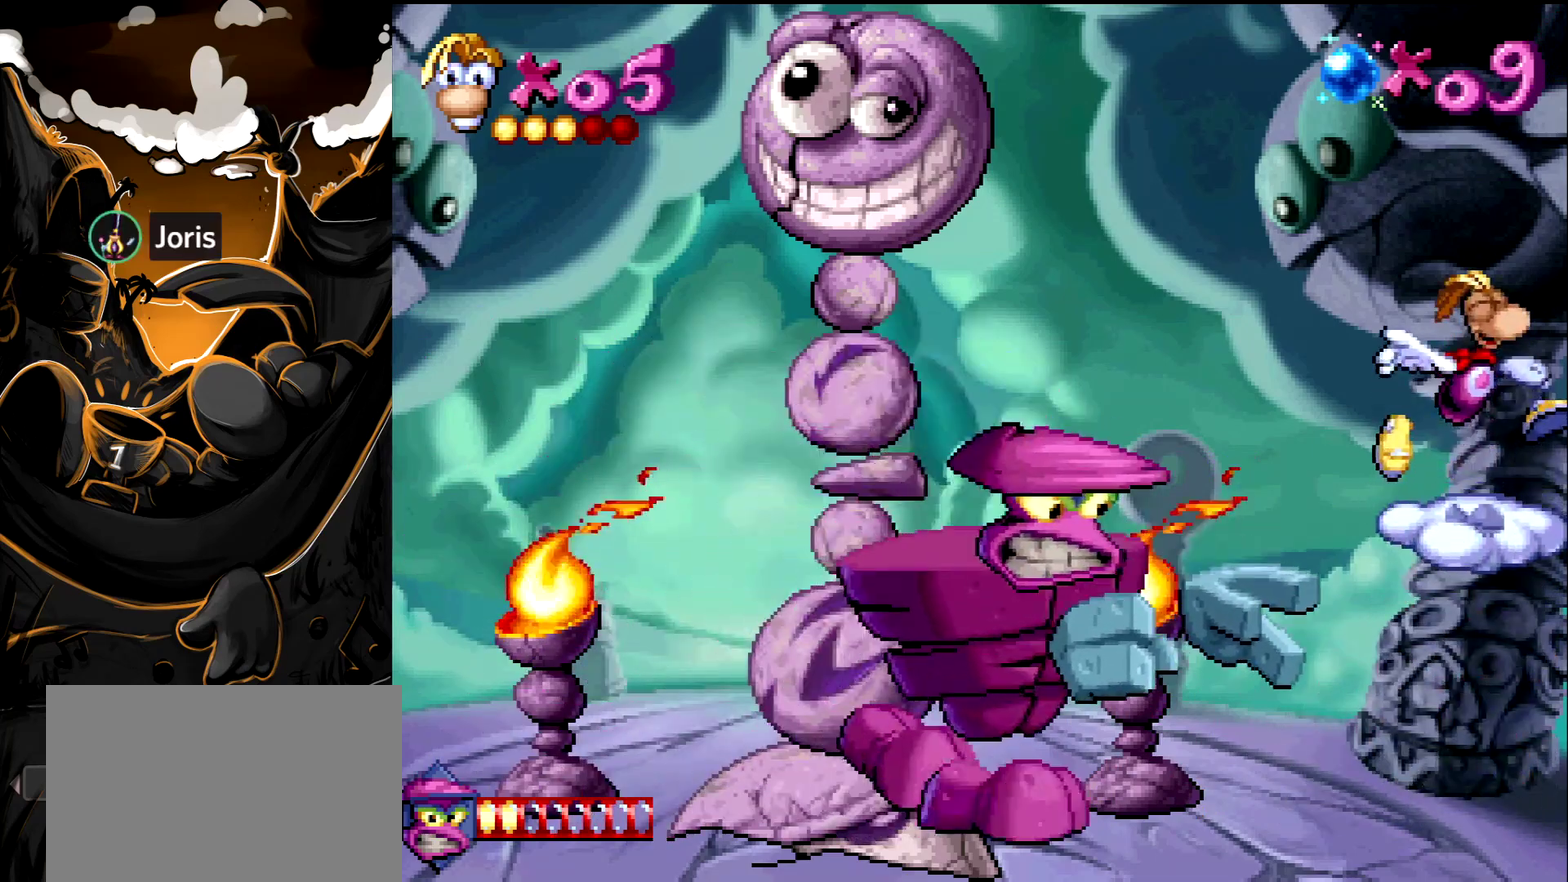
{"buttons": ["DPAD_LEFT"], "events": [[183, "CROSS", "down"], [300, "DPAD_LEFT", "down"], [467, "CROSS", "up"]]}
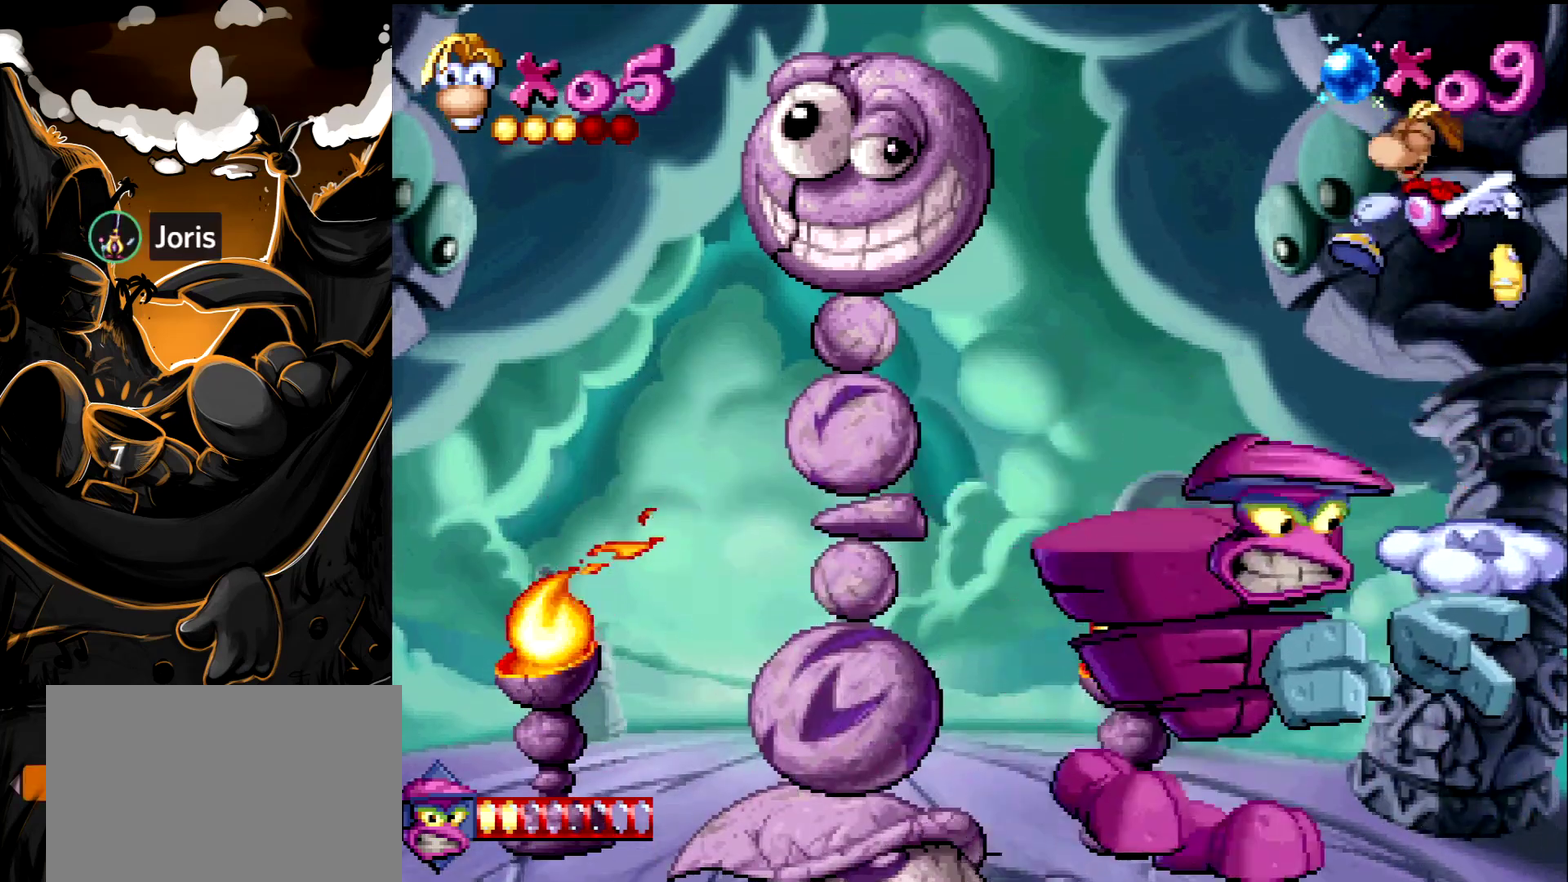
{"buttons": ["SQUARE", "DPAD_LEFT"], "events": [[50, "CROSS", "down"], [183, "CROSS", "up"], [483, "SQUARE", "down"]]}
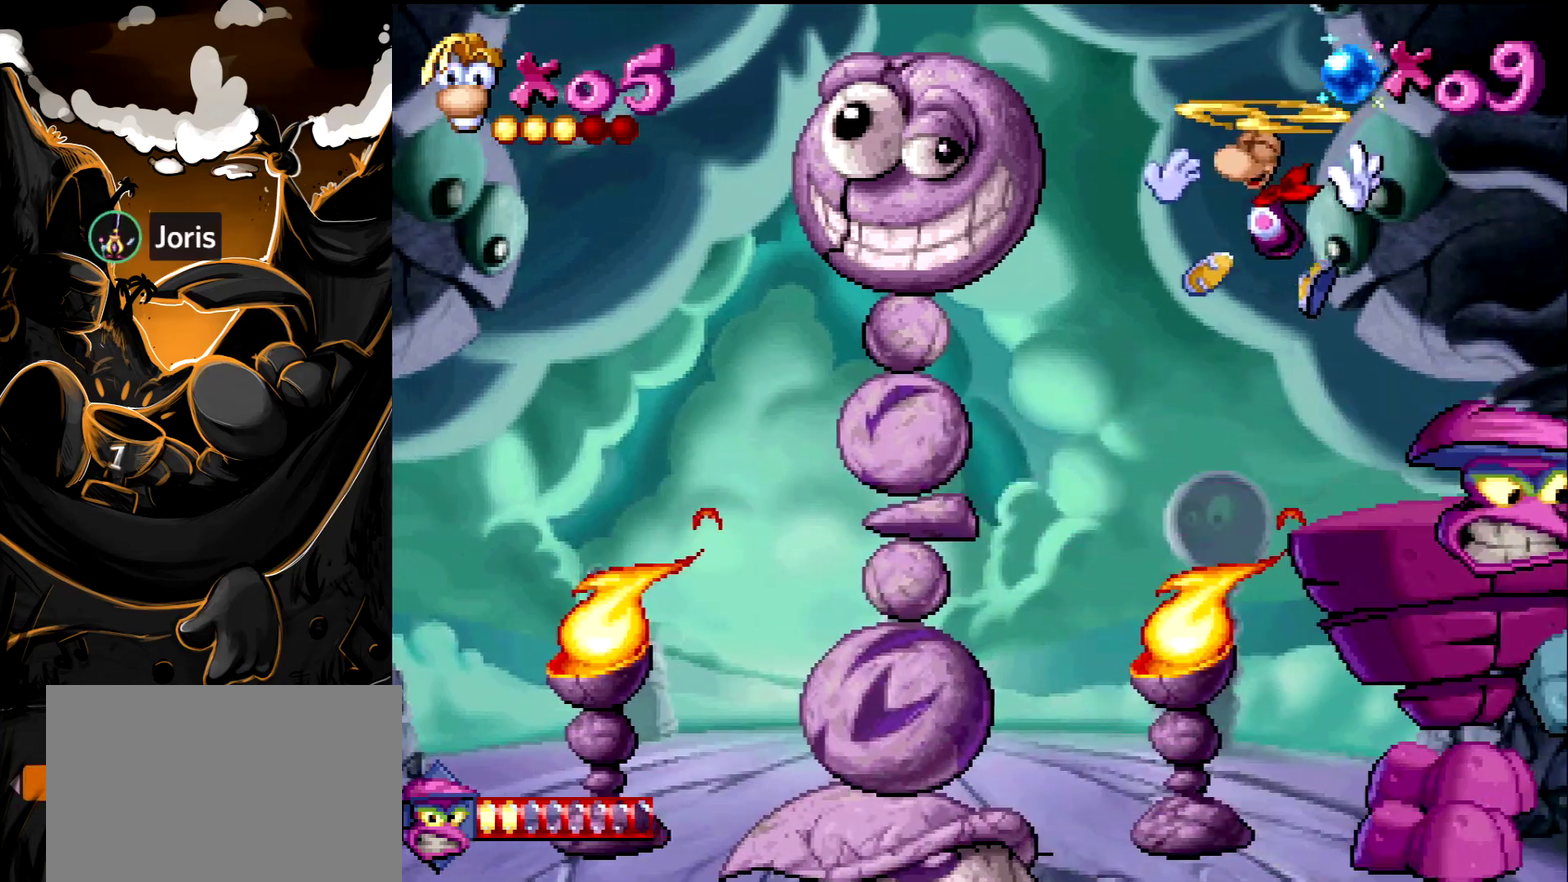
{"buttons": ["DPAD_LEFT"], "events": [[100, "SQUARE", "up"]]}
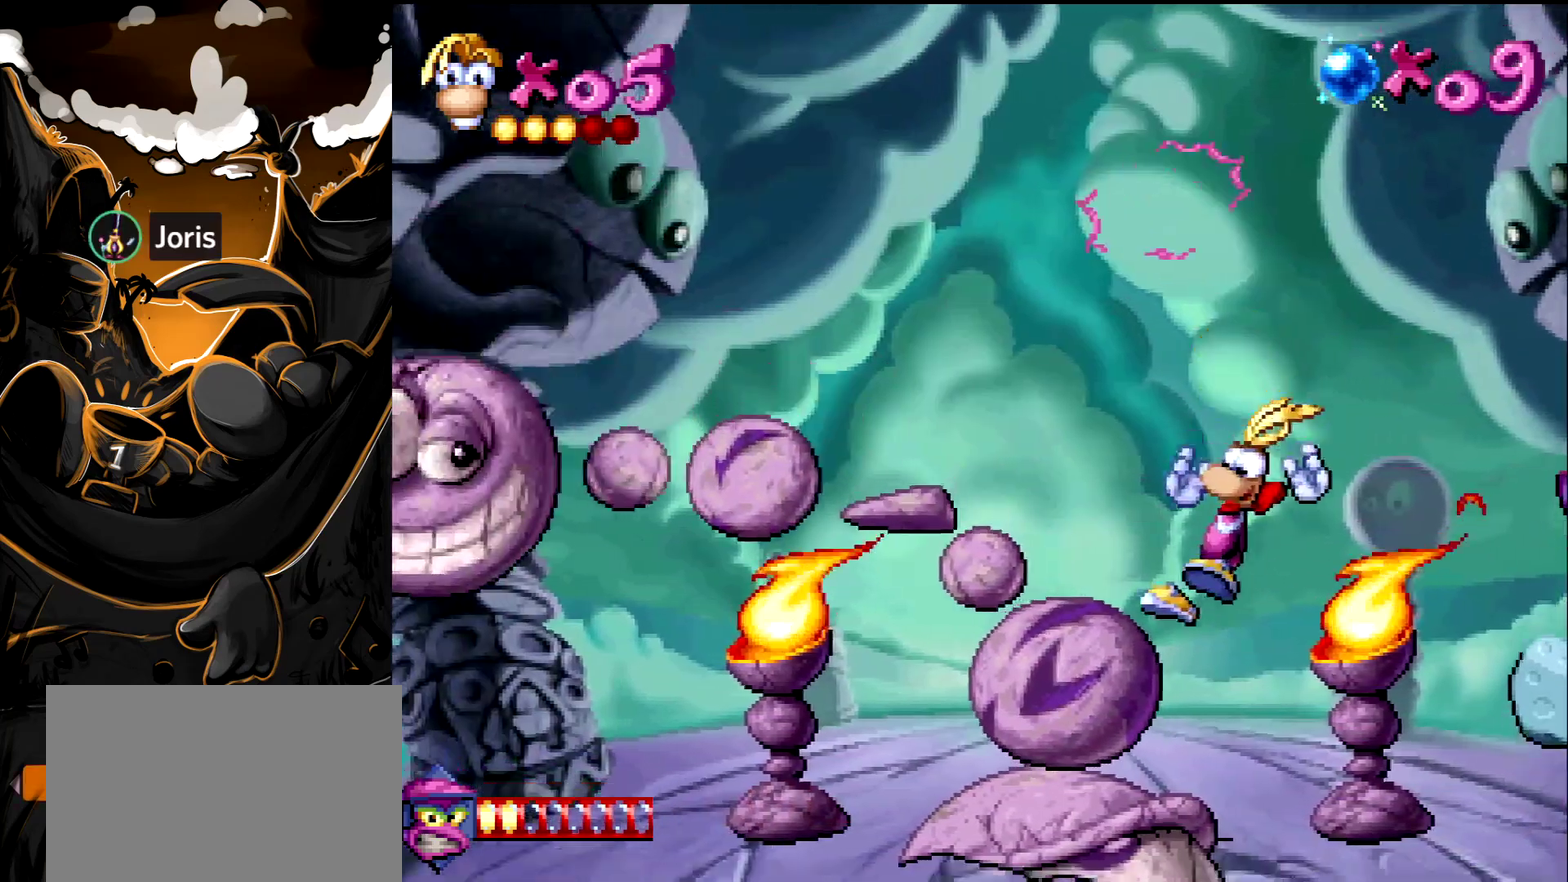
{"buttons": [], "events": [[250, "DPAD_LEFT", "up"], [283, "DPAD_RIGHT", "down"], [417, "DPAD_RIGHT", "up"]]}
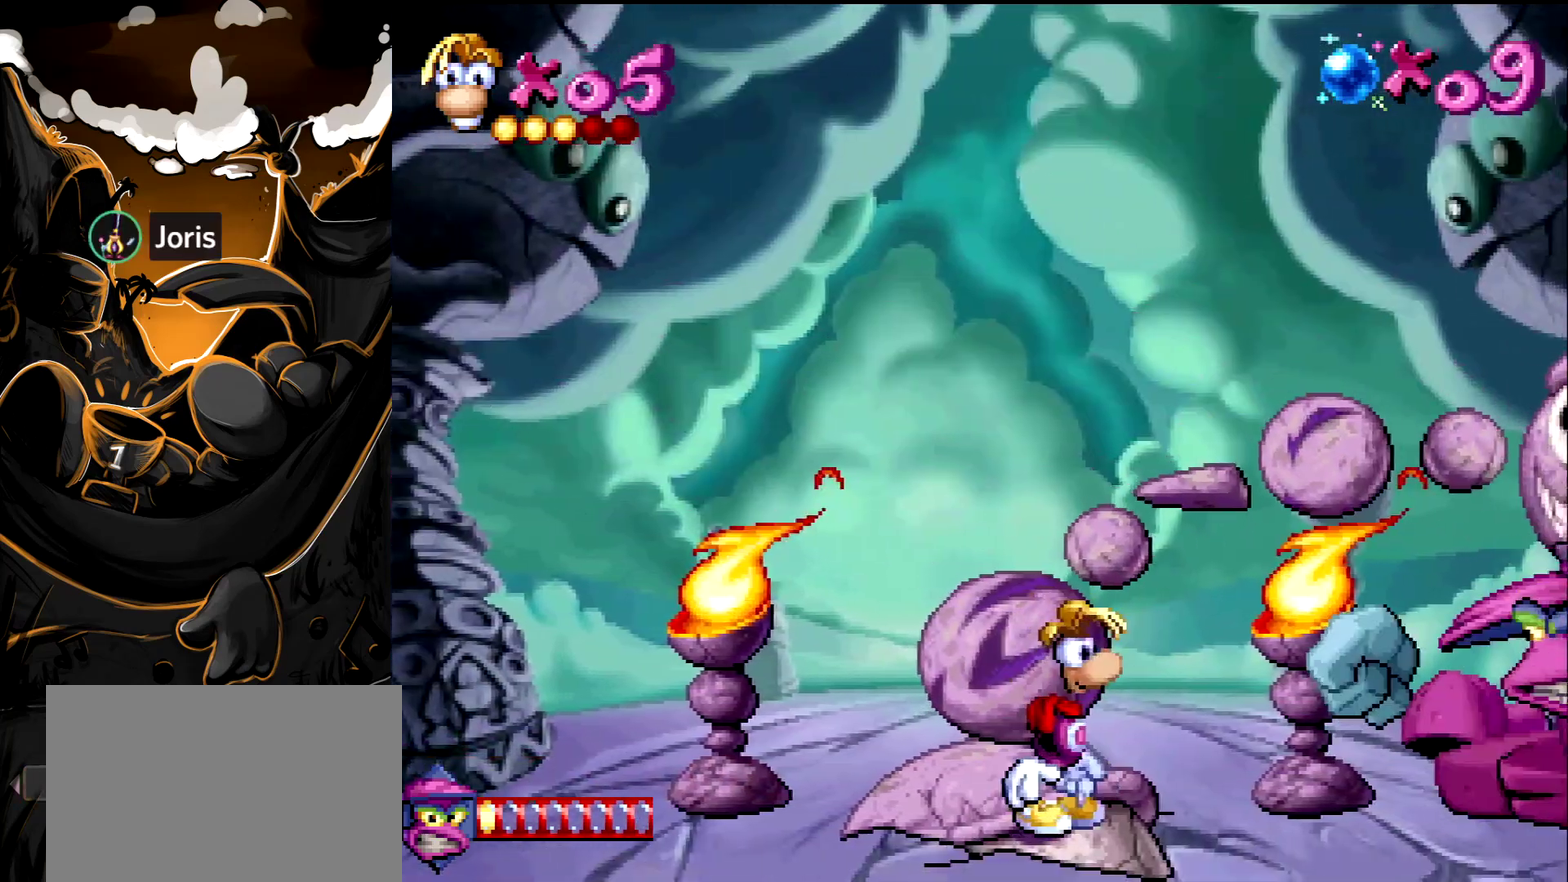
{"buttons": ["START"], "events": [[433, "START", "down"]]}
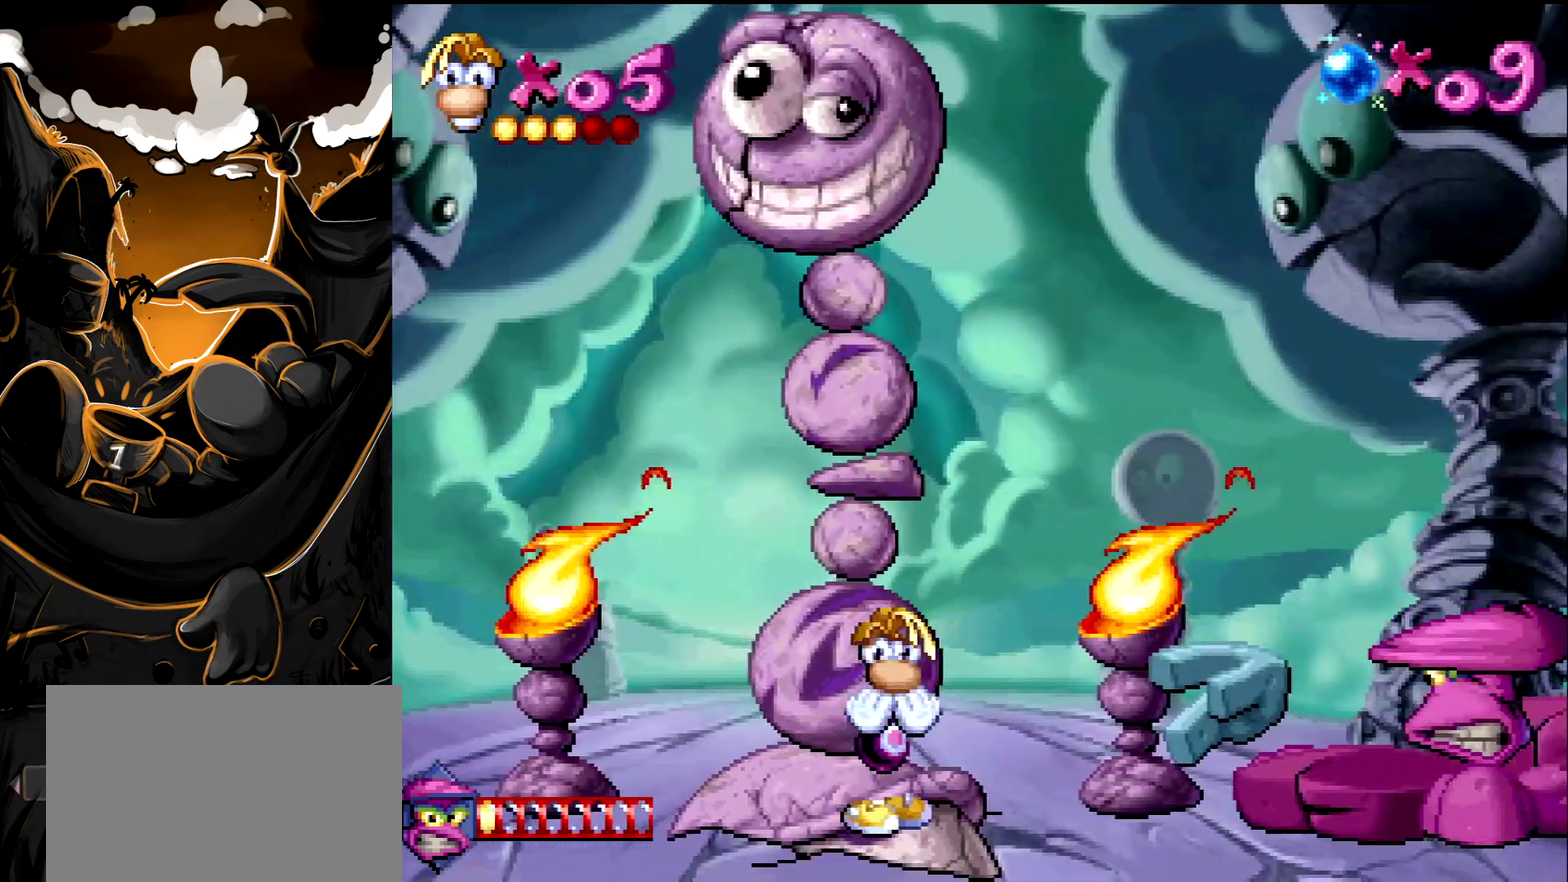
{"buttons": [], "events": [[83, "START", "up"]]}
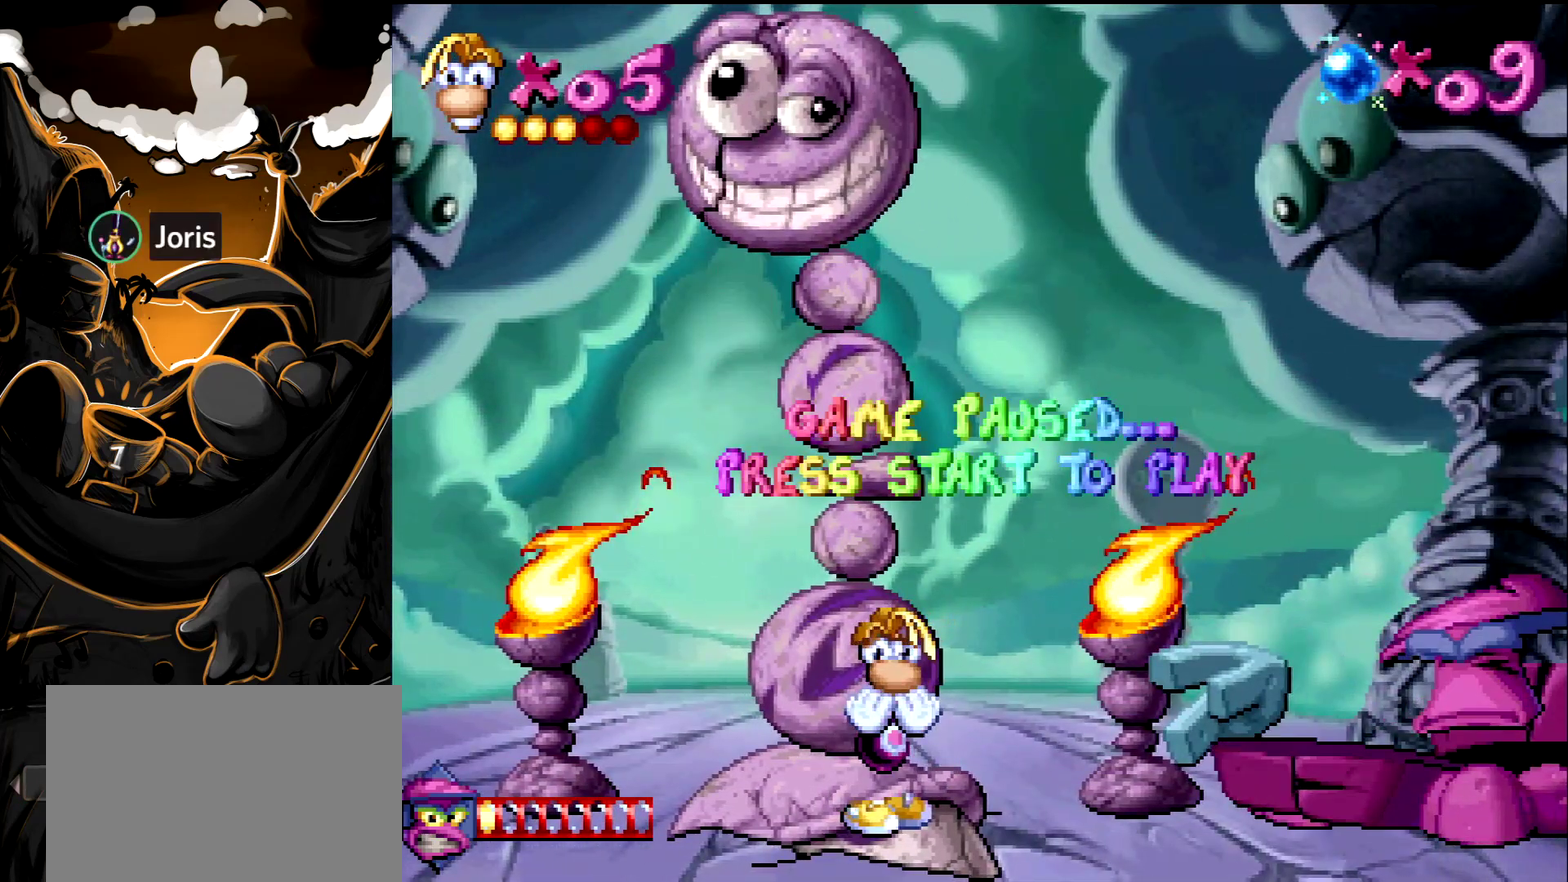
{"buttons": [], "events": []}
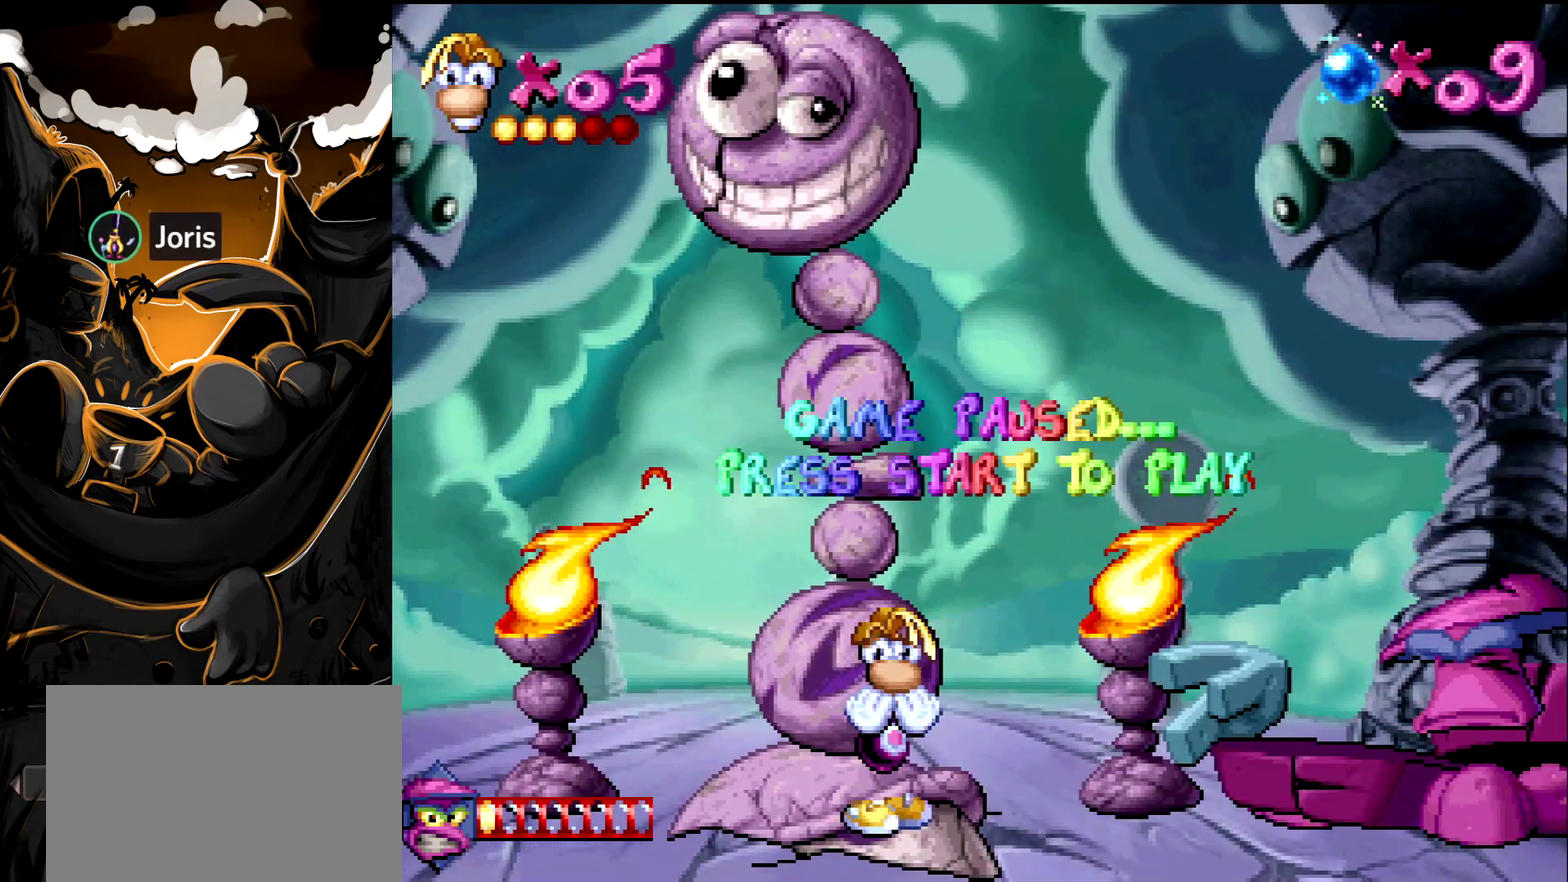
{"buttons": [], "events": []}
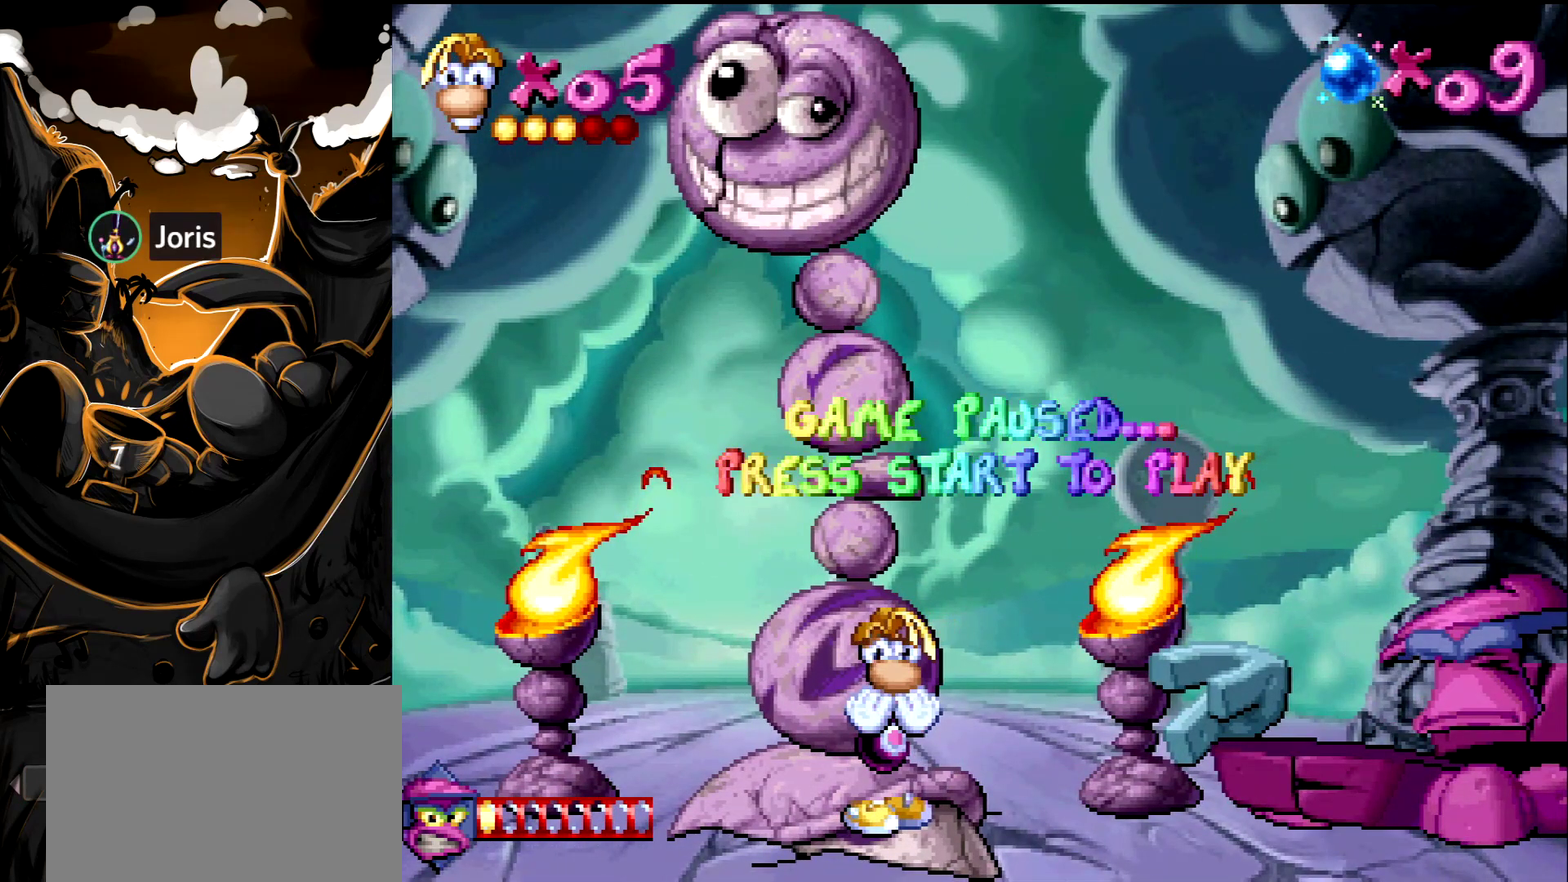
{"buttons": [], "events": []}
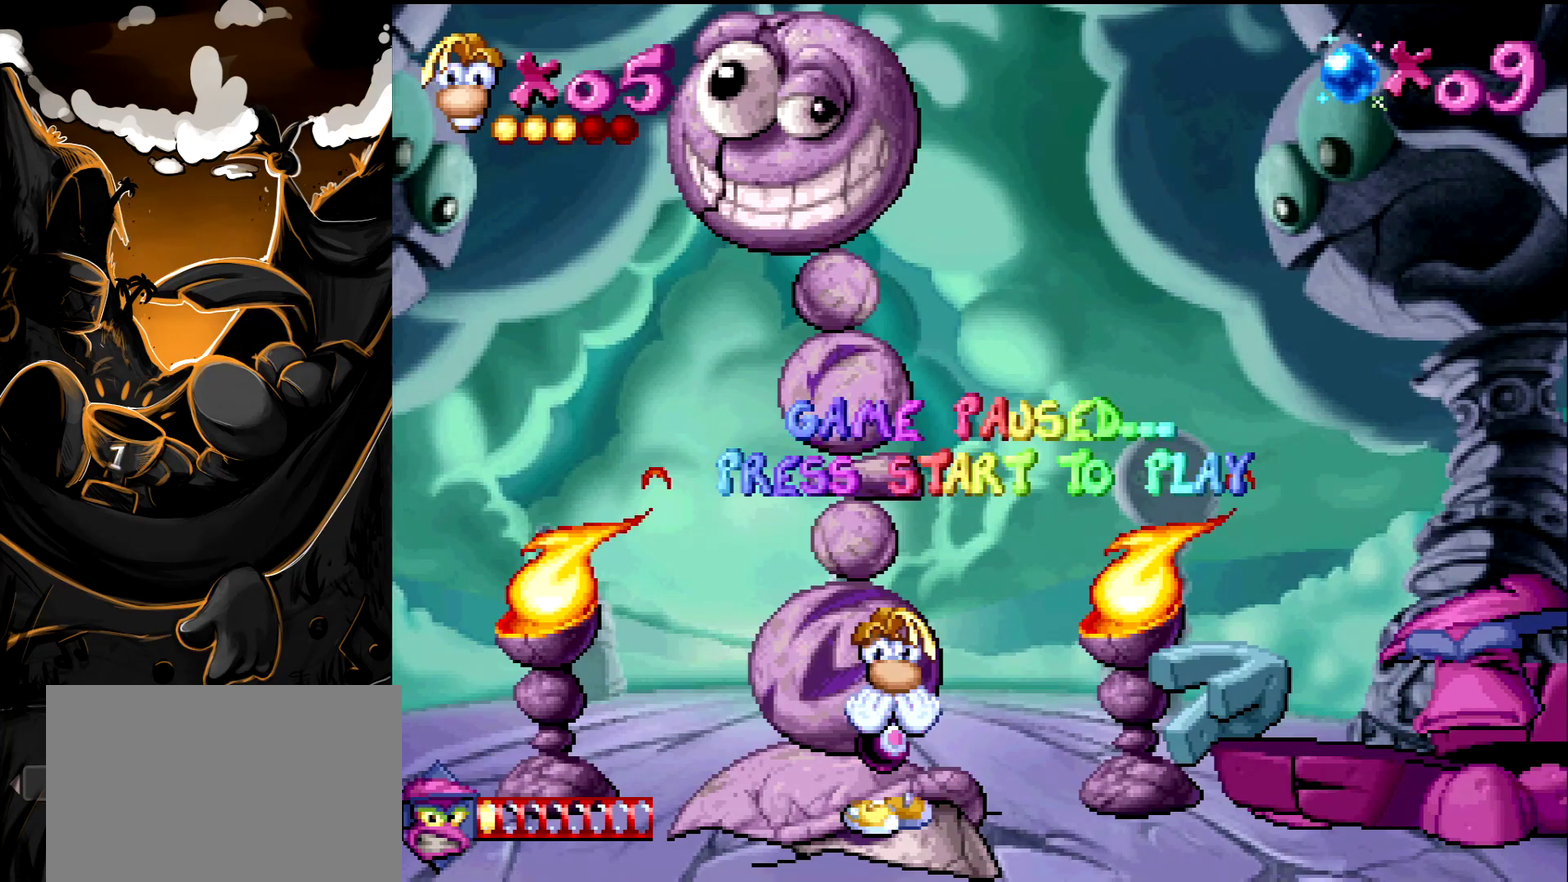
{"buttons": [], "events": []}
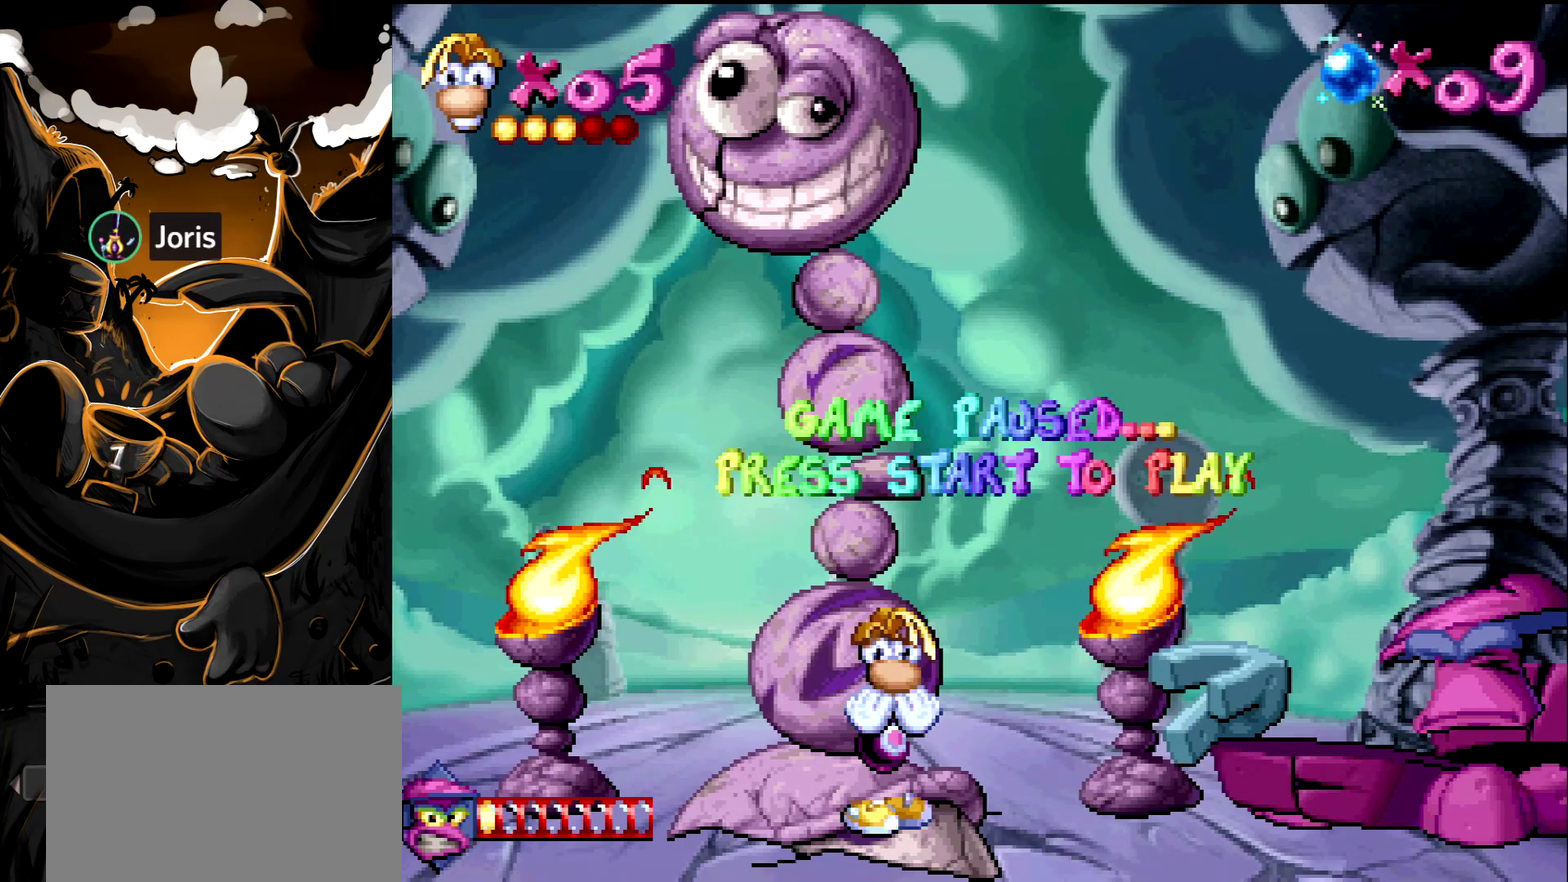
{"buttons": [], "events": []}
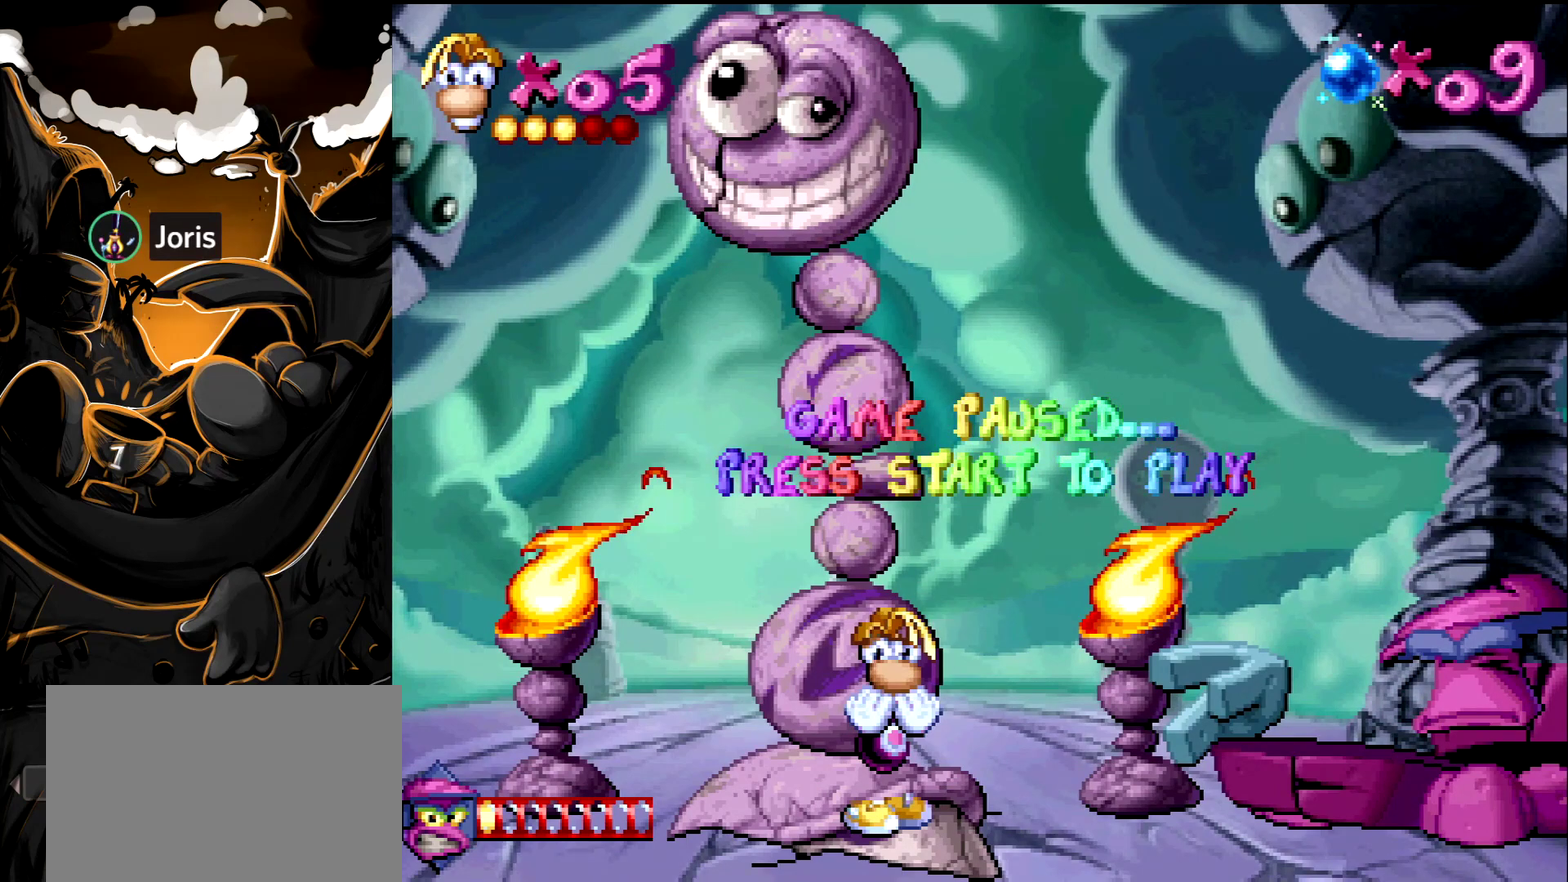
{"buttons": [], "events": []}
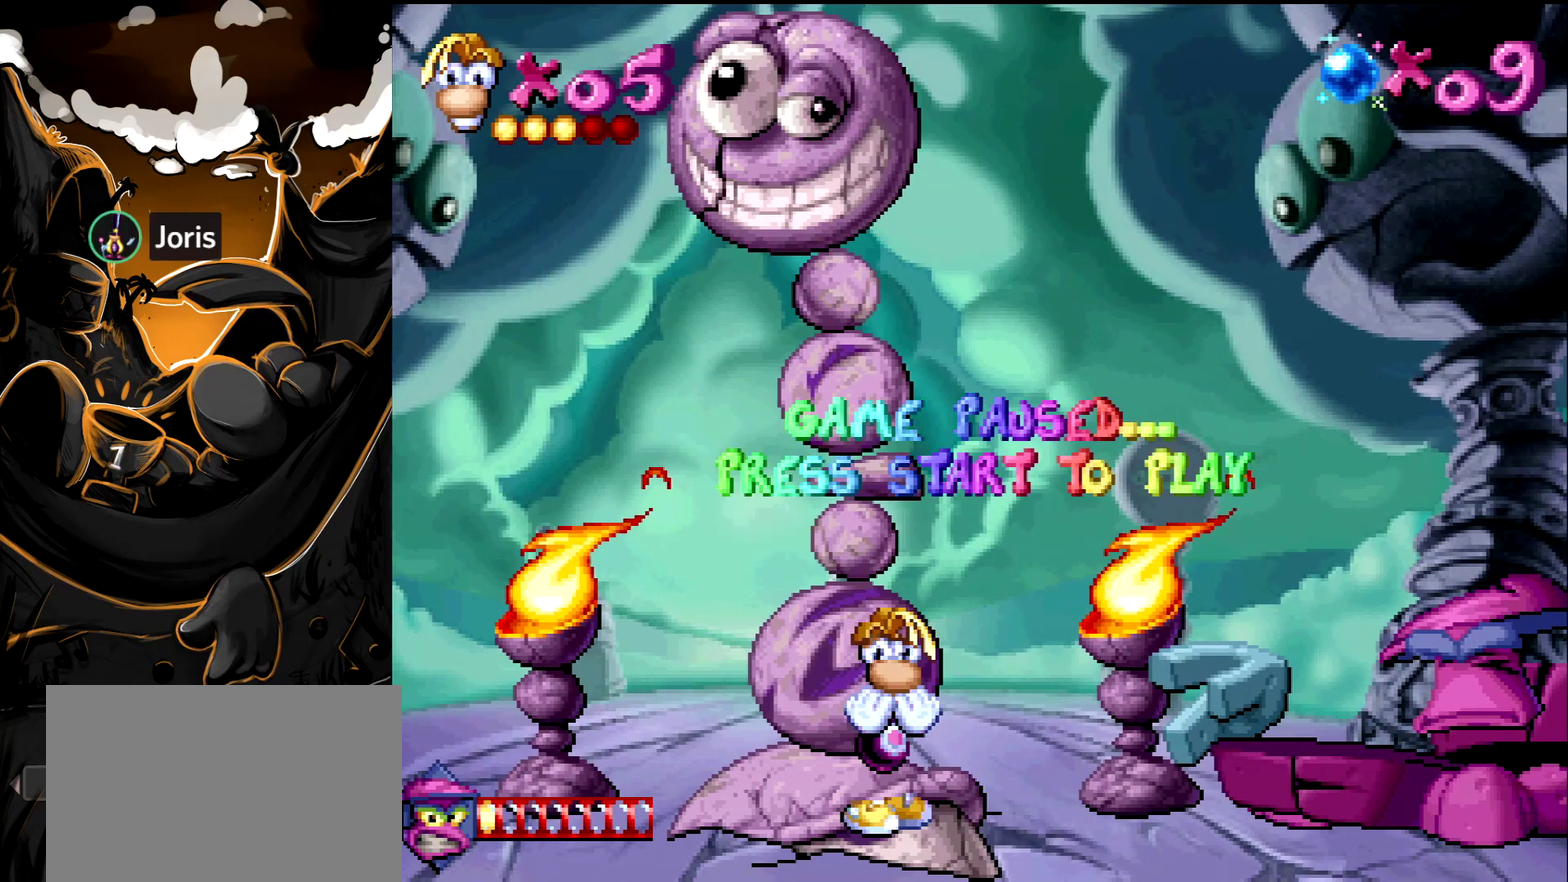
{"buttons": [], "events": []}
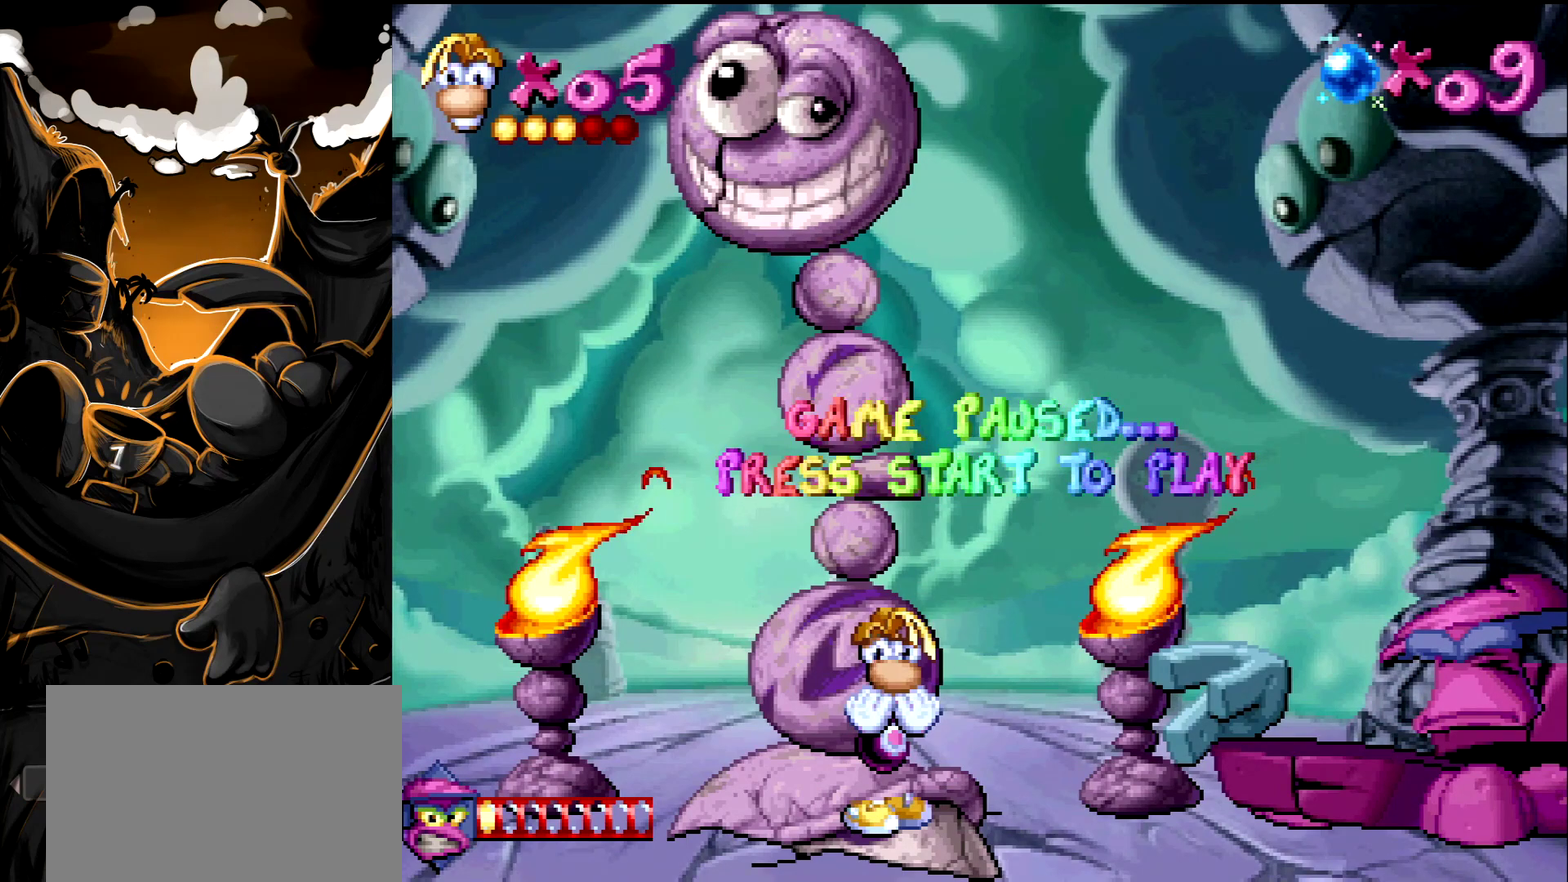
{"buttons": [], "events": []}
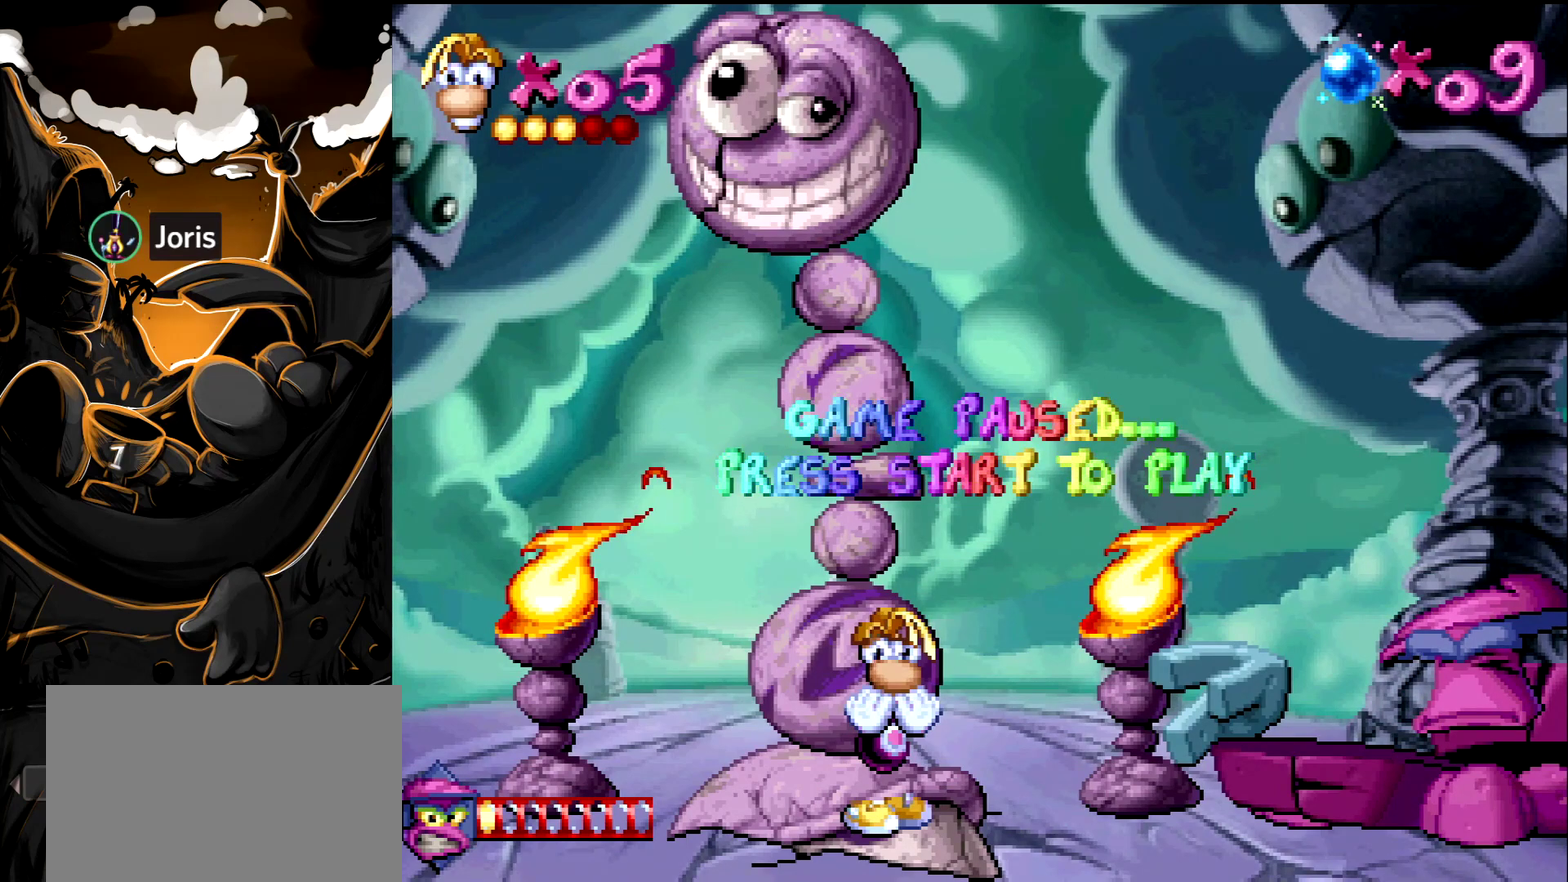
{"buttons": ["DPAD_RIGHT"], "events": [[350, "DPAD_RIGHT", "down"], [350, "START", "down"], [450, "START", "up"]]}
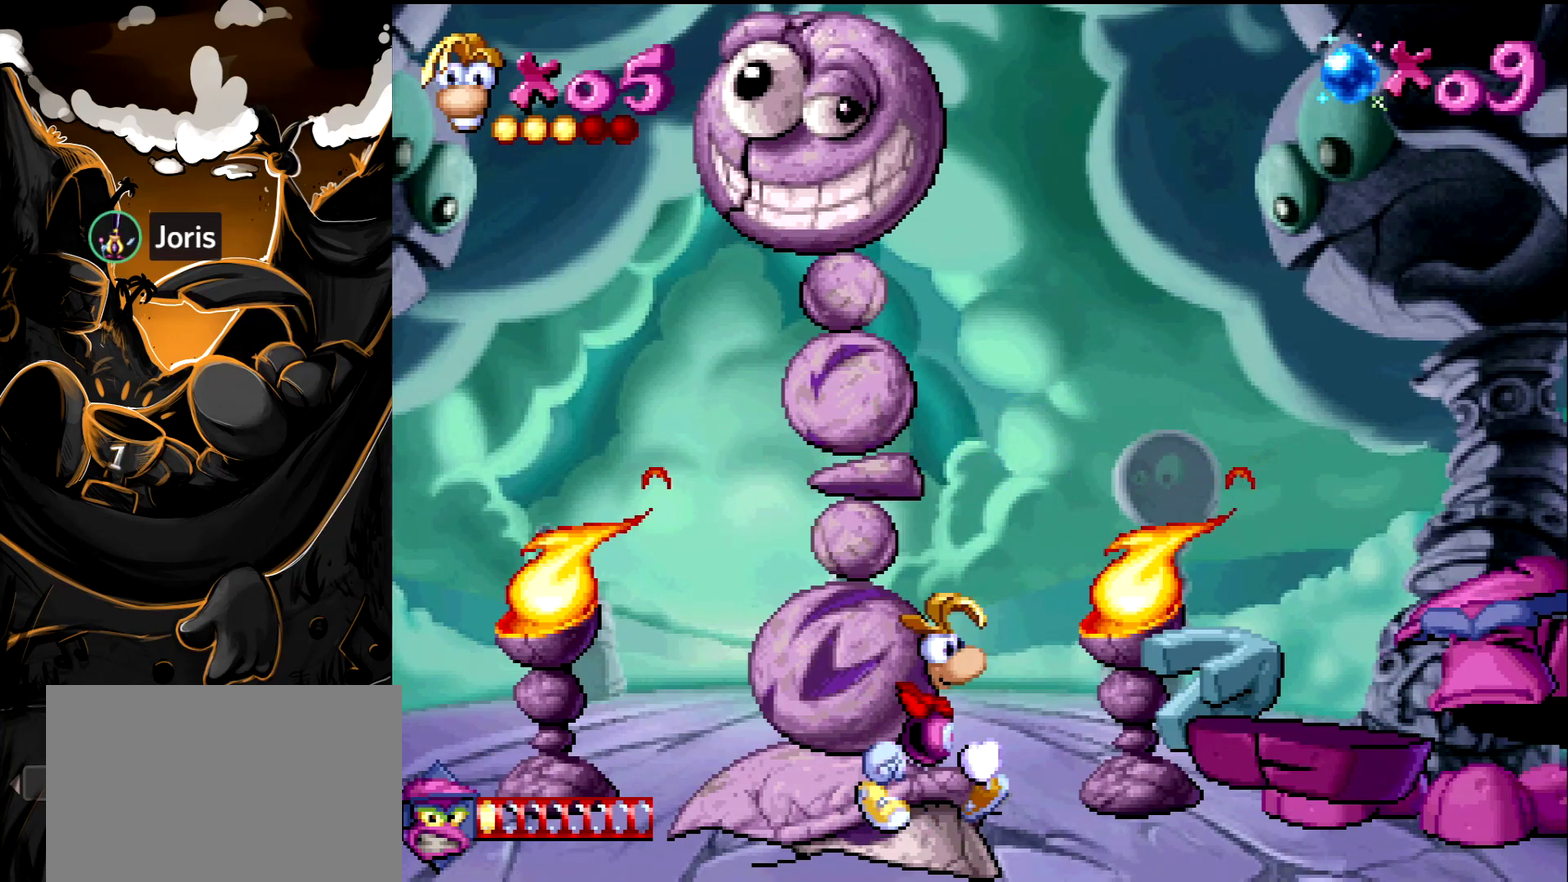
{"buttons": [], "events": [[317, "DPAD_RIGHT", "up"], [367, "DPAD_LEFT", "down"], [433, "DPAD_LEFT", "up"]]}